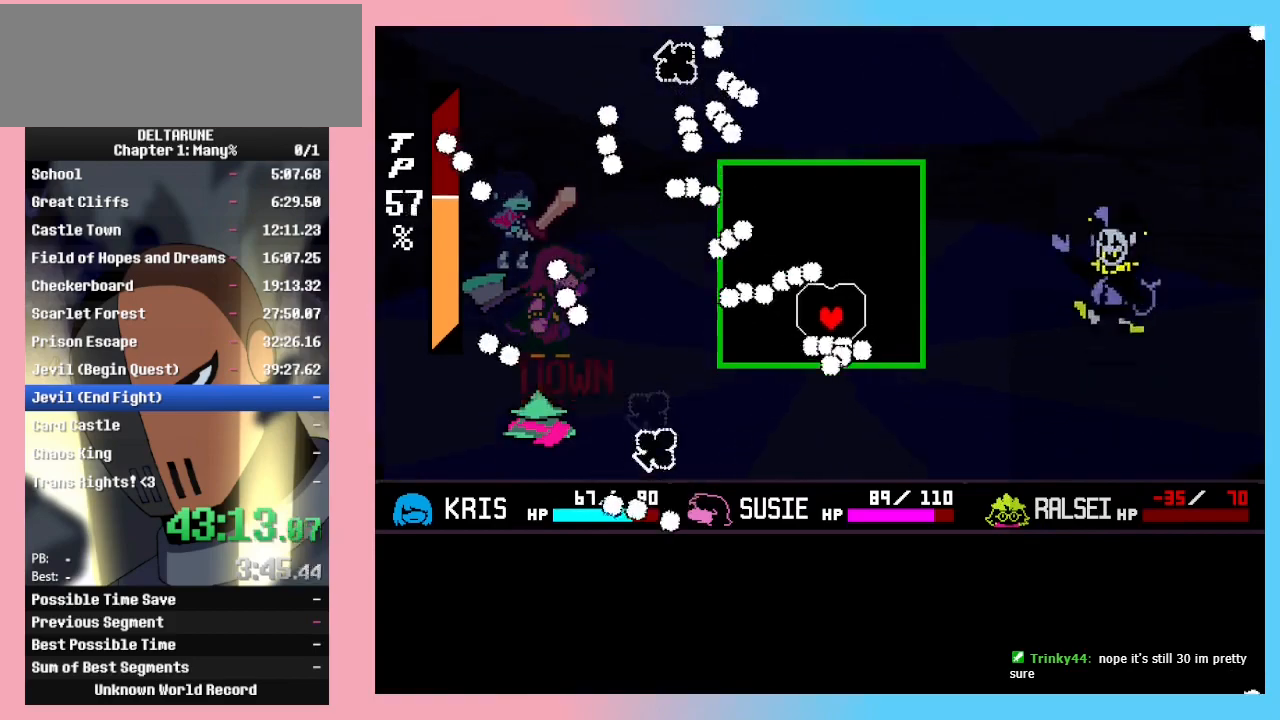
Gameplay with keyboard; each line is a JSON object with the keys held at the frame after it. "events" lists presses ("down") and releases ("up") of "c", "ctrl_r", "down", "left", "return", "right", "shift_r", "up", "x" and "z" between this image and that frame as [ms after this image, input, new state], when the widget could be followed in between. No other keys are recorded. Mouse input is not recorded. Not read: ctrl_l shift_l.
{"keys": ["right", "up"], "events": [[100, "left", "up"], [500, "right", "down"], [500, "up", "down"]]}
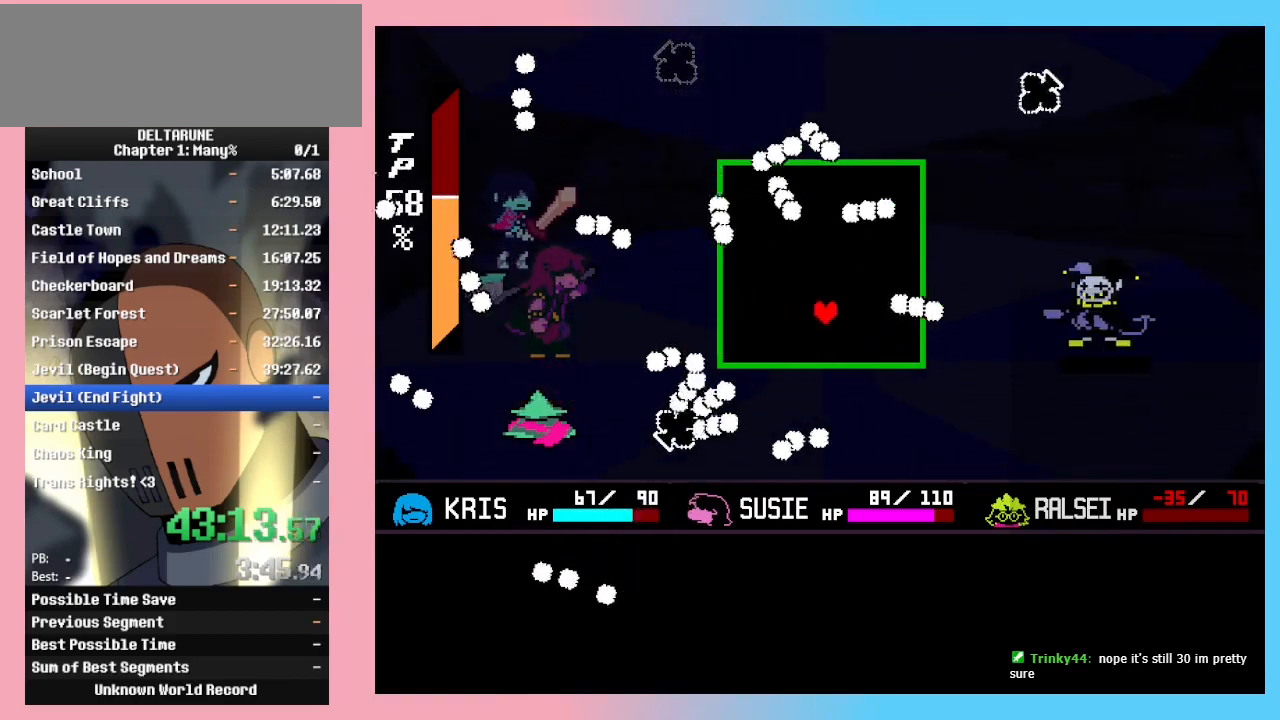
{"keys": [], "events": [[267, "right", "up"], [367, "left", "down"], [500, "left", "up"], [500, "up", "up"]]}
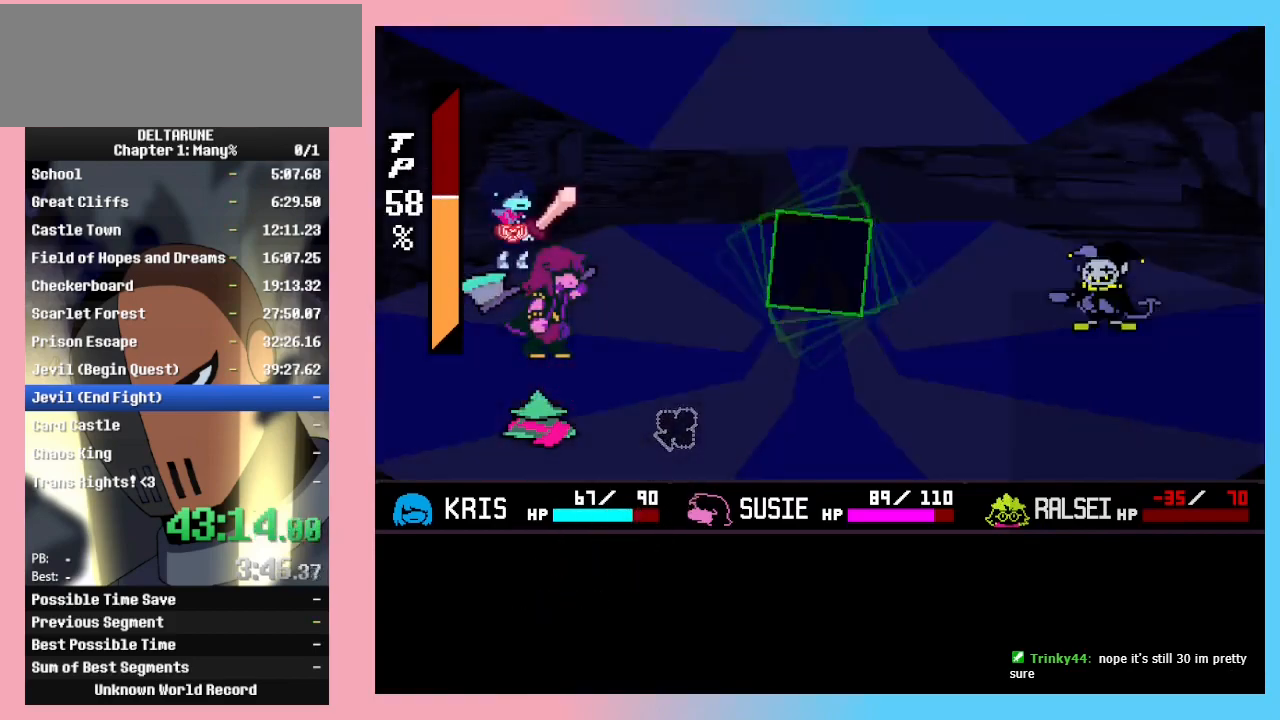
{"keys": [], "events": []}
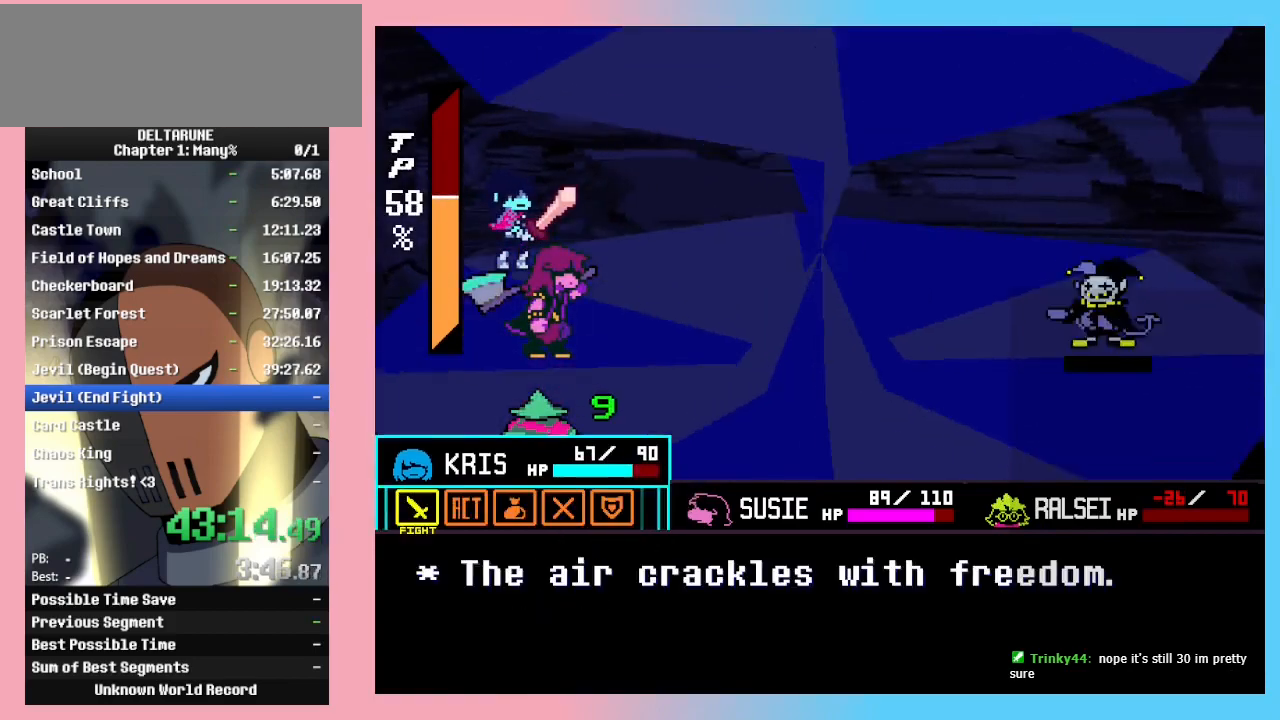
{"keys": ["right"], "events": [[267, "z", "down"], [300, "z", "up"], [333, "z", "down"], [400, "z", "up"], [433, "right", "down"]]}
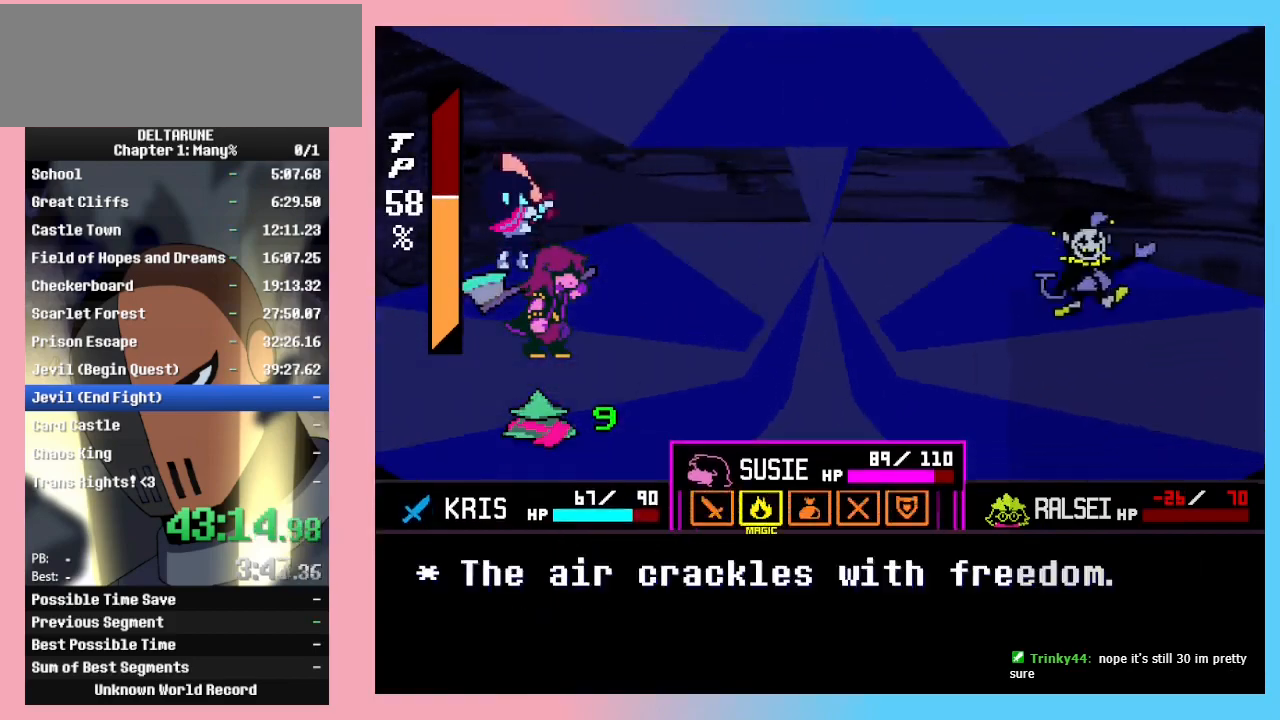
{"keys": [], "events": [[33, "right", "up"], [33, "z", "down"], [133, "z", "up"], [167, "z", "down"], [200, "return", "down"], [267, "return", "up"], [267, "z", "up"], [300, "return", "down"], [300, "z", "down"], [367, "return", "up"], [367, "z", "up"], [400, "return", "down"], [400, "z", "down"], [467, "return", "up"], [467, "z", "up"]]}
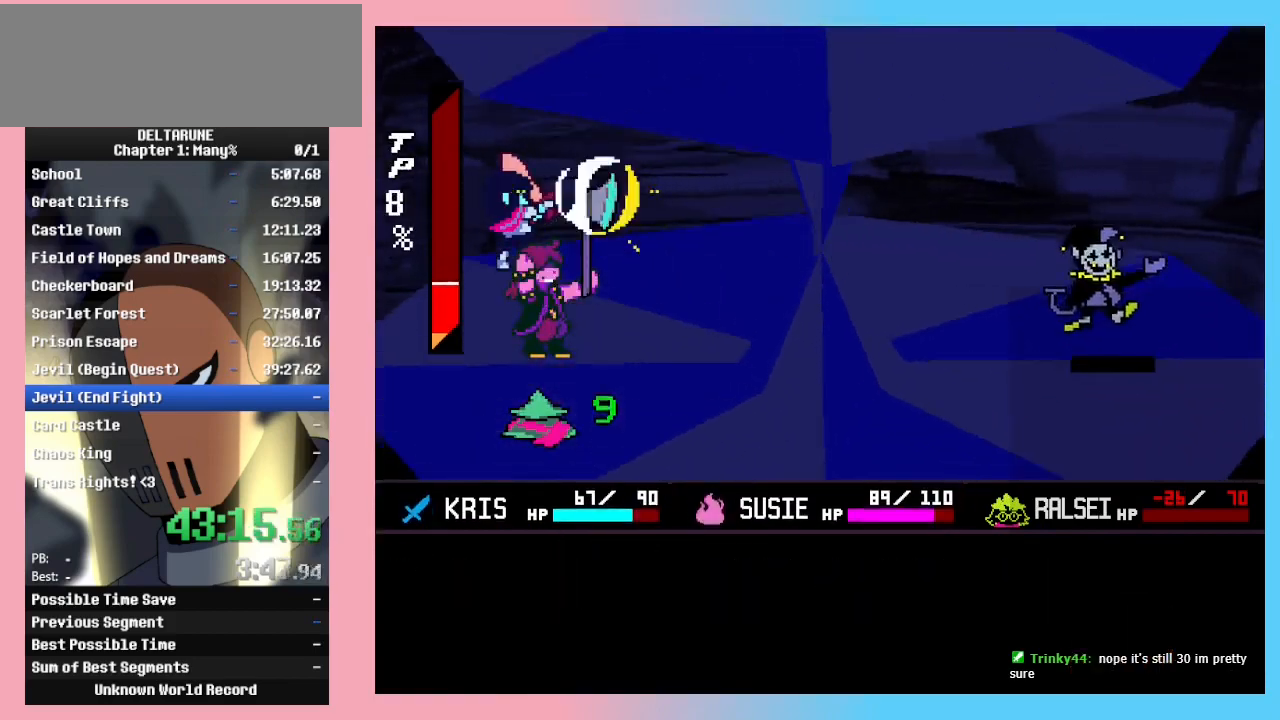
{"keys": ["z"], "events": [[467, "z", "down"]]}
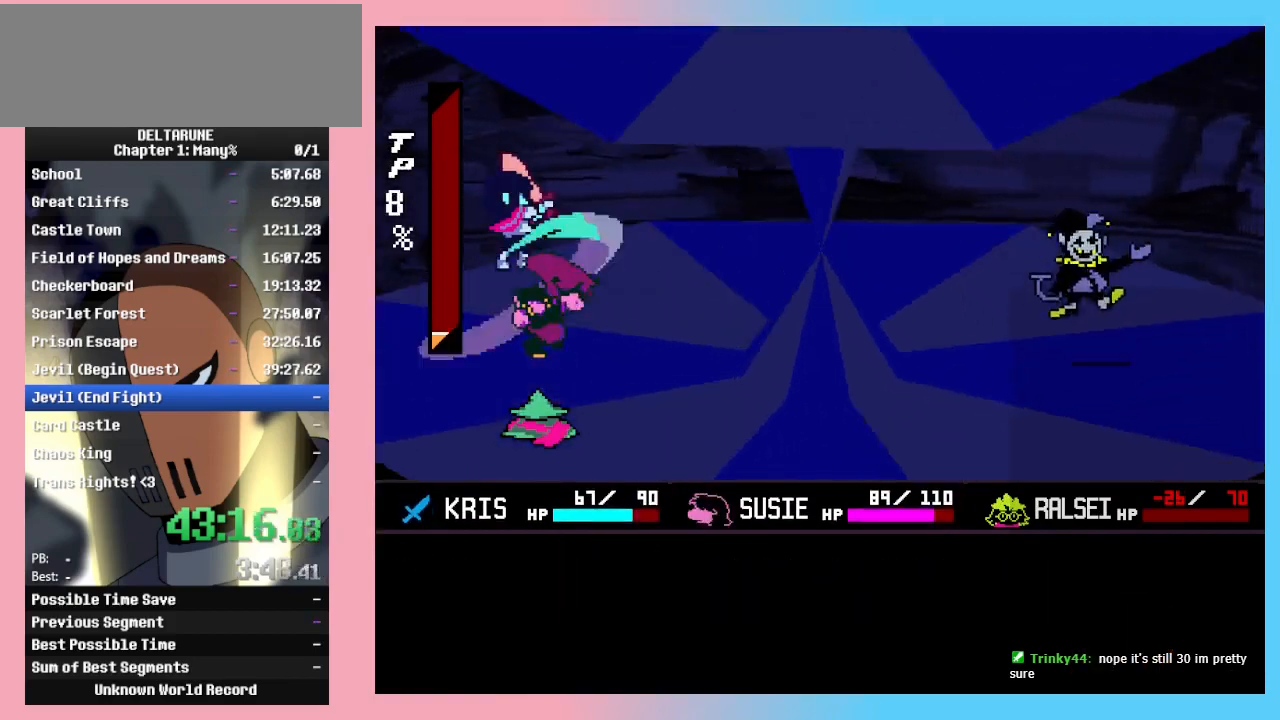
{"keys": [], "events": [[33, "z", "up"], [100, "return", "down"], [167, "return", "up"], [167, "z", "down"], [200, "return", "down"], [200, "z", "up"], [233, "return", "up"], [233, "z", "down"], [300, "return", "down"], [400, "return", "up"], [467, "z", "up"]]}
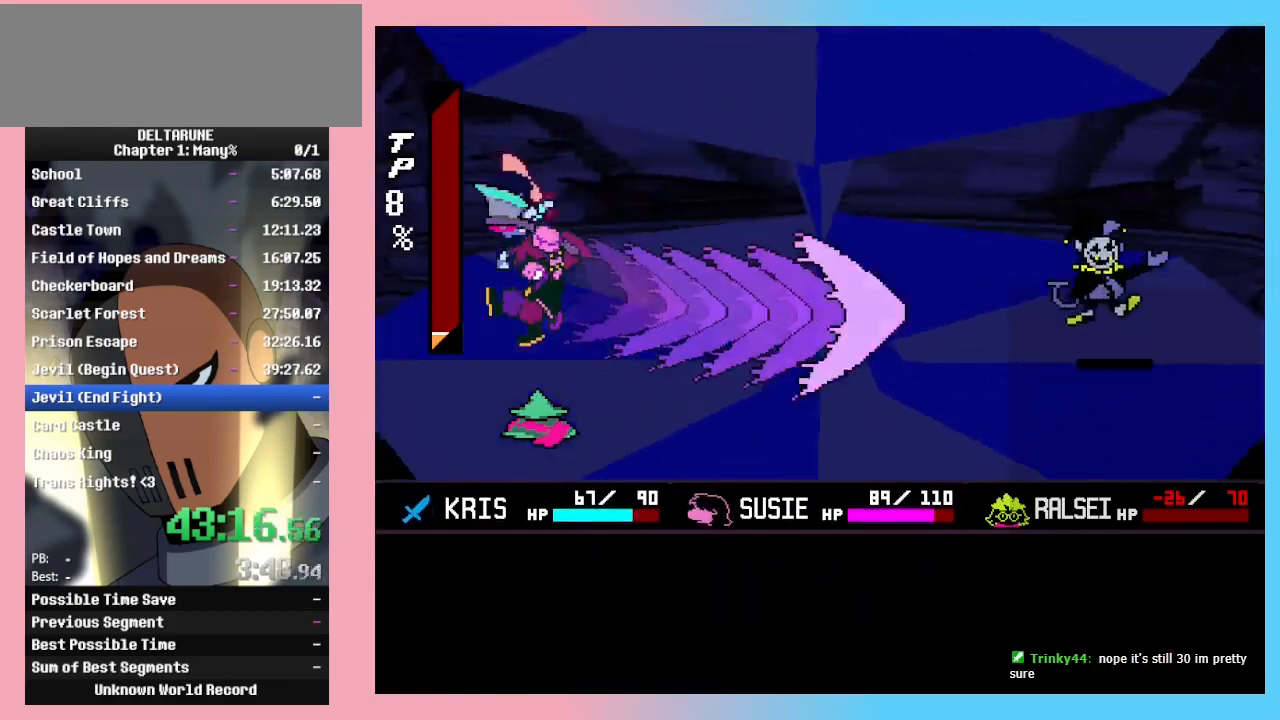
{"keys": [], "events": [[33, "return", "down"], [33, "z", "down"], [67, "return", "up"], [133, "return", "down"], [133, "z", "up"], [167, "return", "up"], [167, "z", "down"], [233, "return", "down"], [233, "z", "up"], [267, "return", "up"], [267, "z", "down"], [300, "return", "down"], [300, "z", "up"], [367, "return", "up"]]}
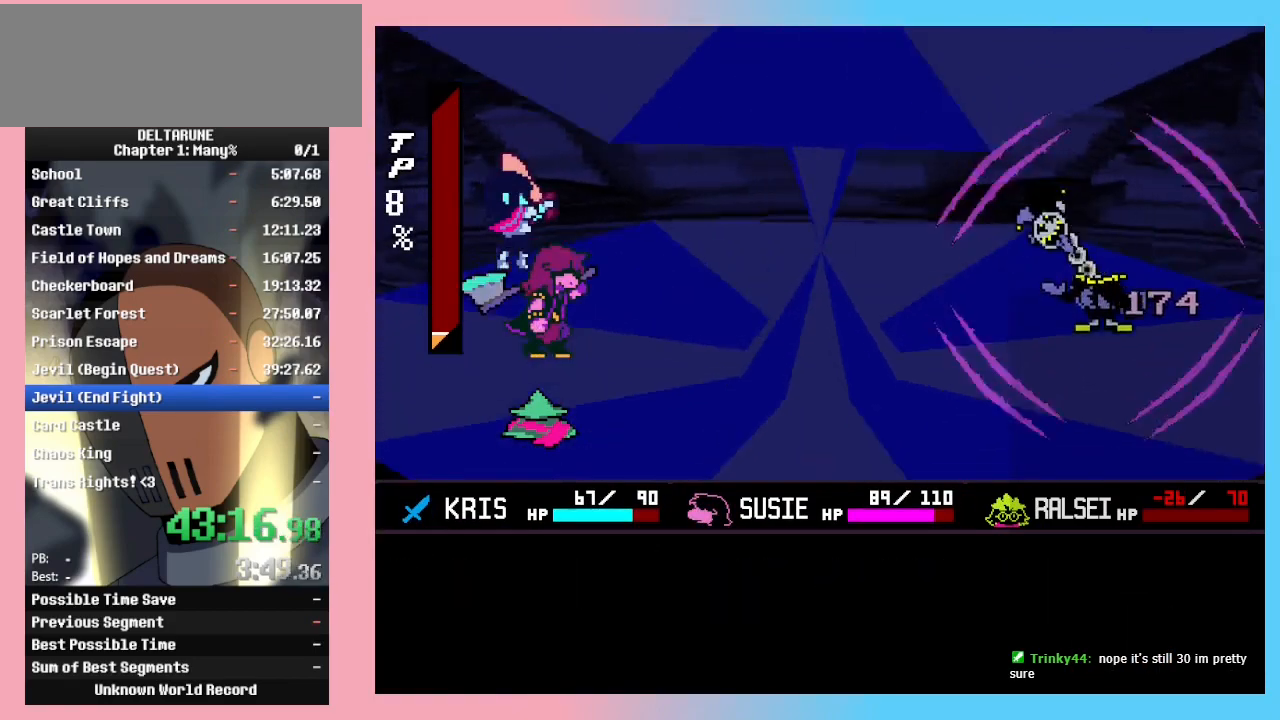
{"keys": [], "events": []}
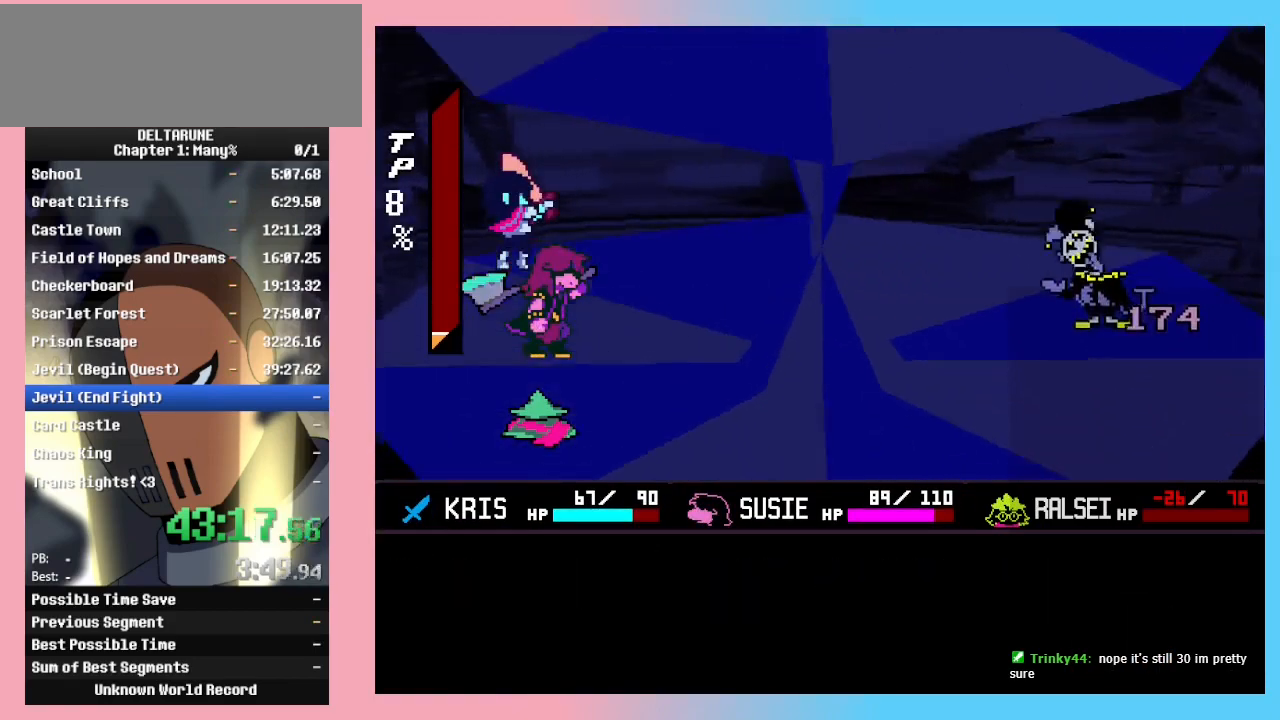
{"keys": [], "events": []}
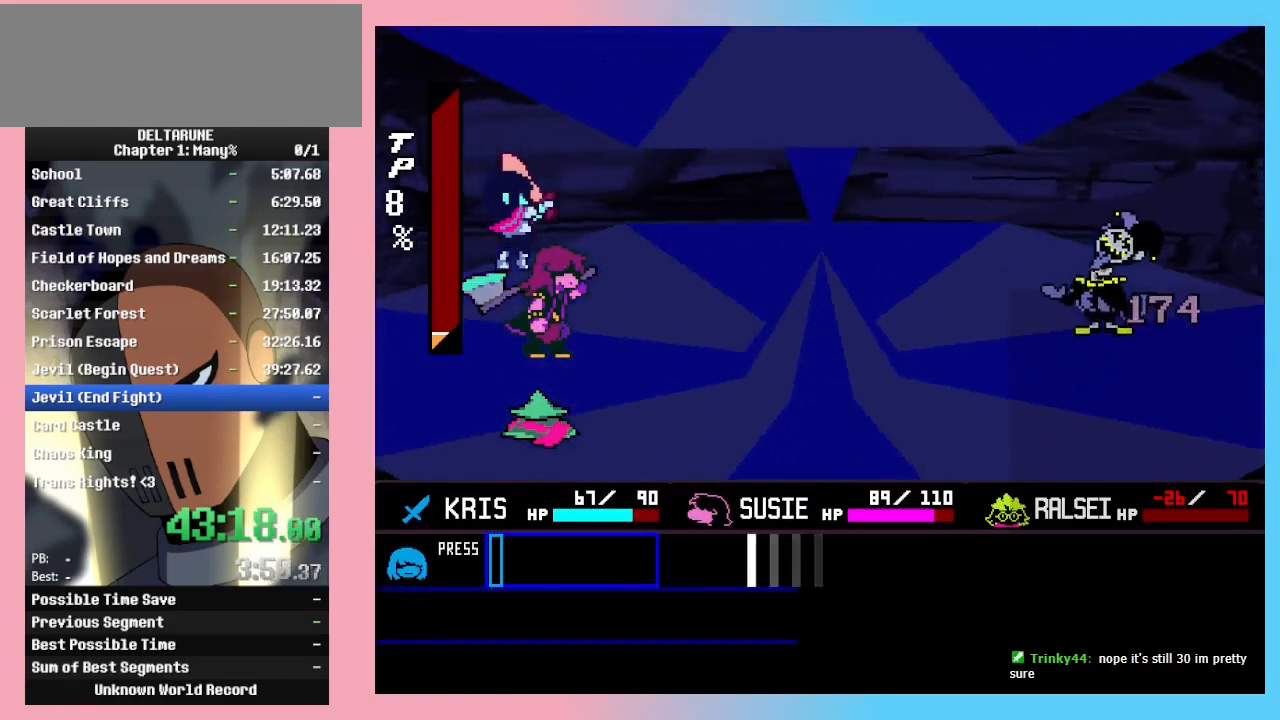
{"keys": [], "events": []}
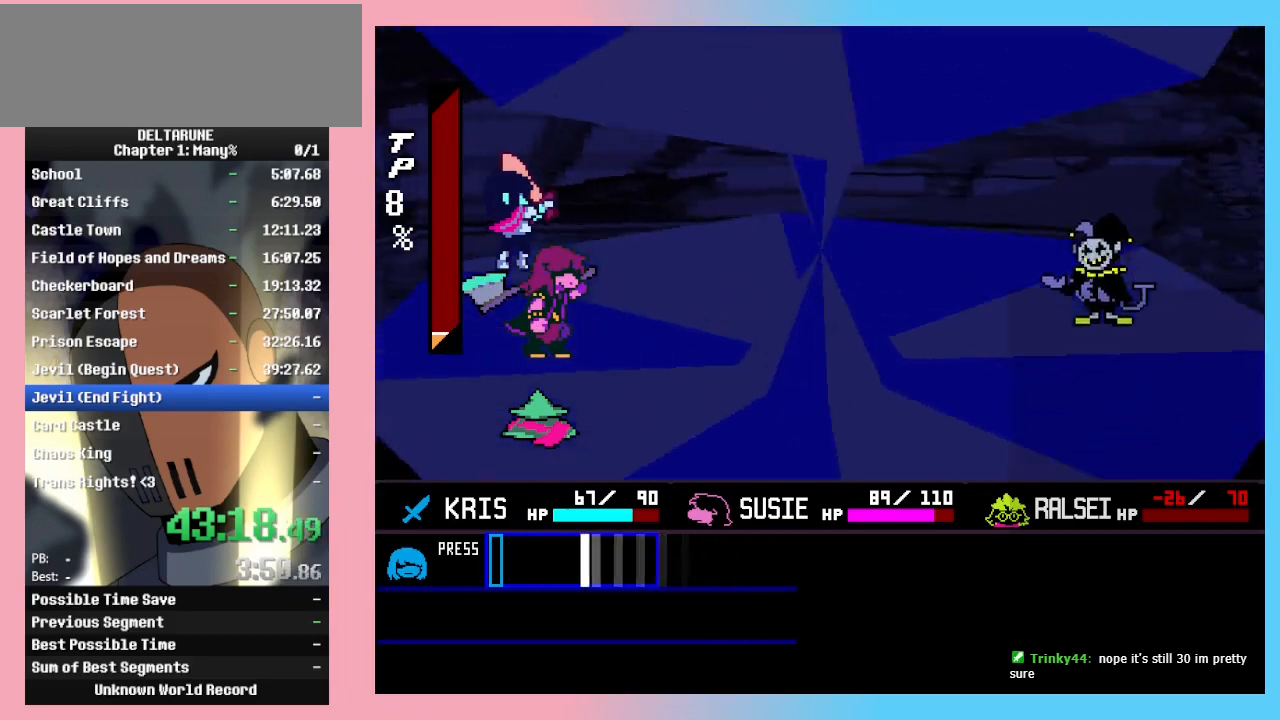
{"keys": [], "events": [[267, "z", "down"], [367, "z", "up"]]}
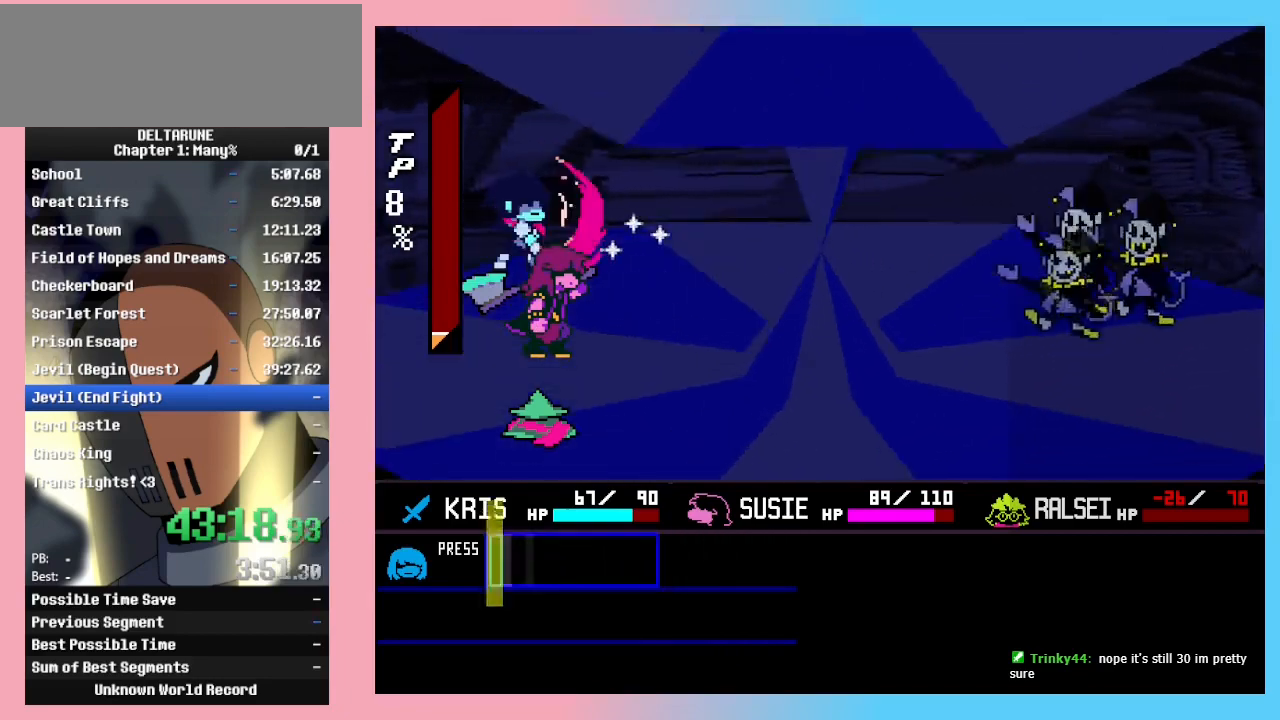
{"keys": [], "events": [[67, "return", "down"], [67, "shift_r", "down"], [100, "return", "up"], [100, "shift_r", "up"], [100, "z", "down"], [167, "return", "down"], [167, "z", "up"], [200, "return", "up"], [200, "z", "down"], [233, "z", "up"], [267, "return", "down"], [267, "z", "down"], [333, "return", "up"], [333, "z", "up"], [400, "z", "down"], [433, "z", "up"]]}
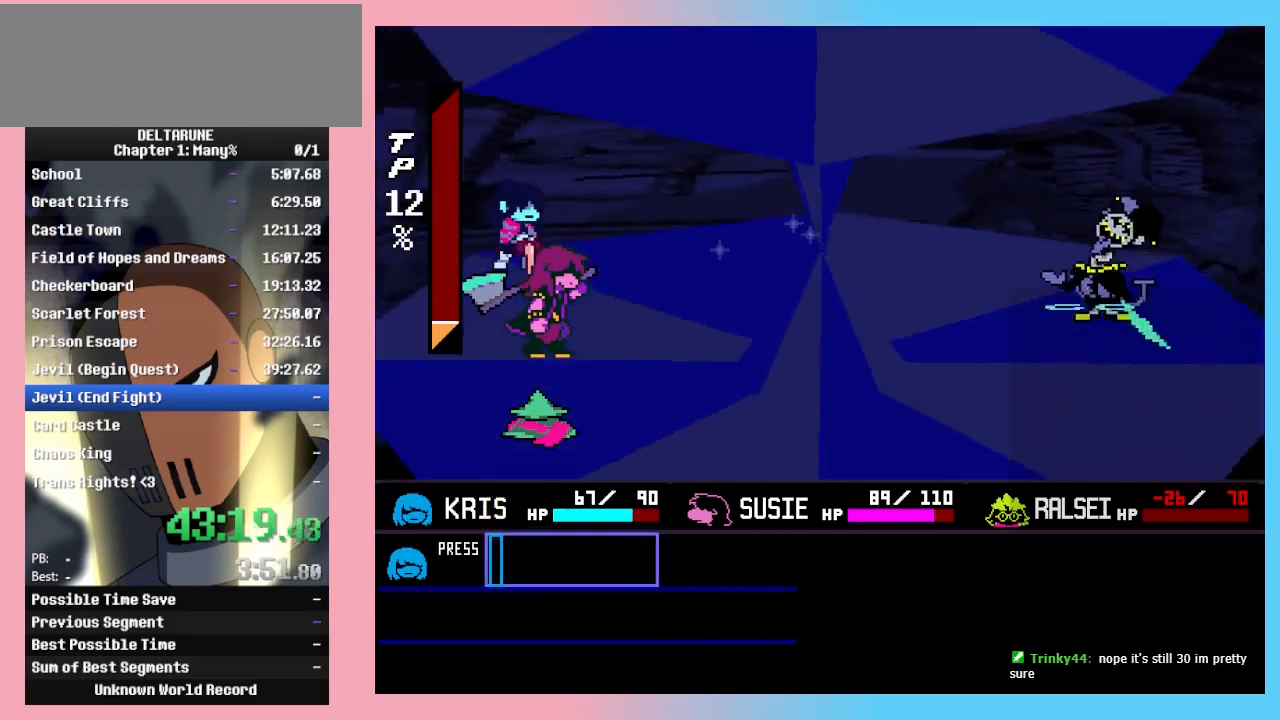
{"keys": [], "events": [[33, "z", "down"], [100, "z", "up"], [133, "return", "down"], [167, "return", "up"], [167, "z", "down"], [233, "z", "up"], [267, "return", "down"], [267, "z", "down"], [300, "return", "up"], [300, "z", "up"], [367, "z", "down"], [400, "z", "up"]]}
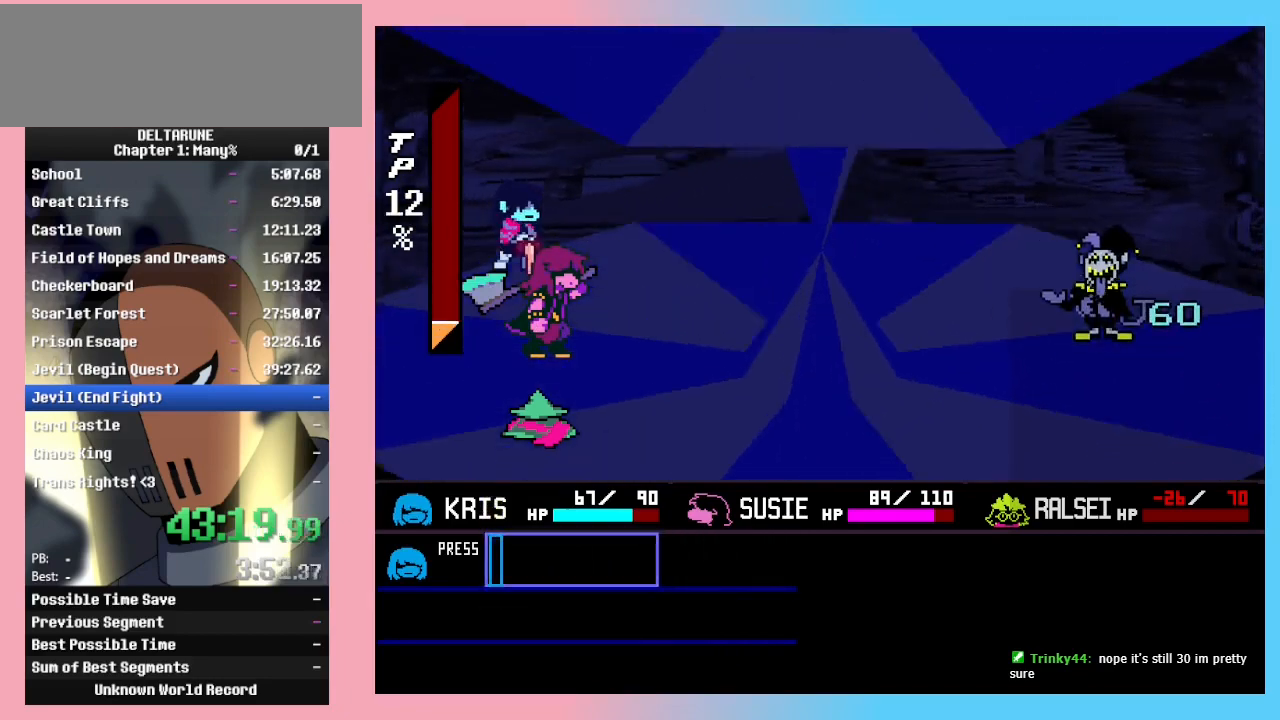
{"keys": ["z"], "events": [[300, "return", "down"], [333, "return", "up"], [333, "z", "down"], [433, "return", "down"], [433, "z", "up"], [467, "z", "down"], [500, "return", "up"]]}
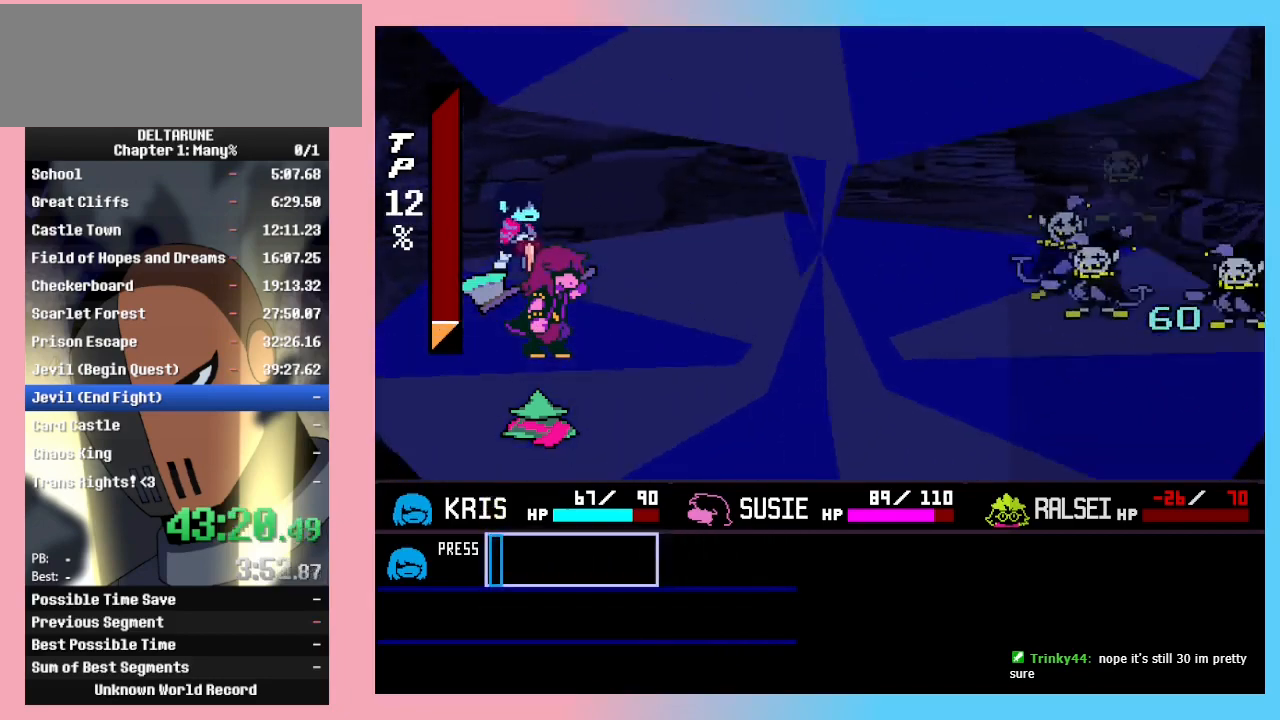
{"keys": ["return", "z"], "events": [[67, "return", "down"], [67, "z", "up"], [167, "return", "up"], [167, "z", "down"], [200, "return", "down"], [267, "return", "up"], [267, "z", "up"], [300, "z", "down"], [333, "return", "down"], [367, "return", "up"], [367, "z", "up"], [433, "return", "down"], [500, "z", "down"]]}
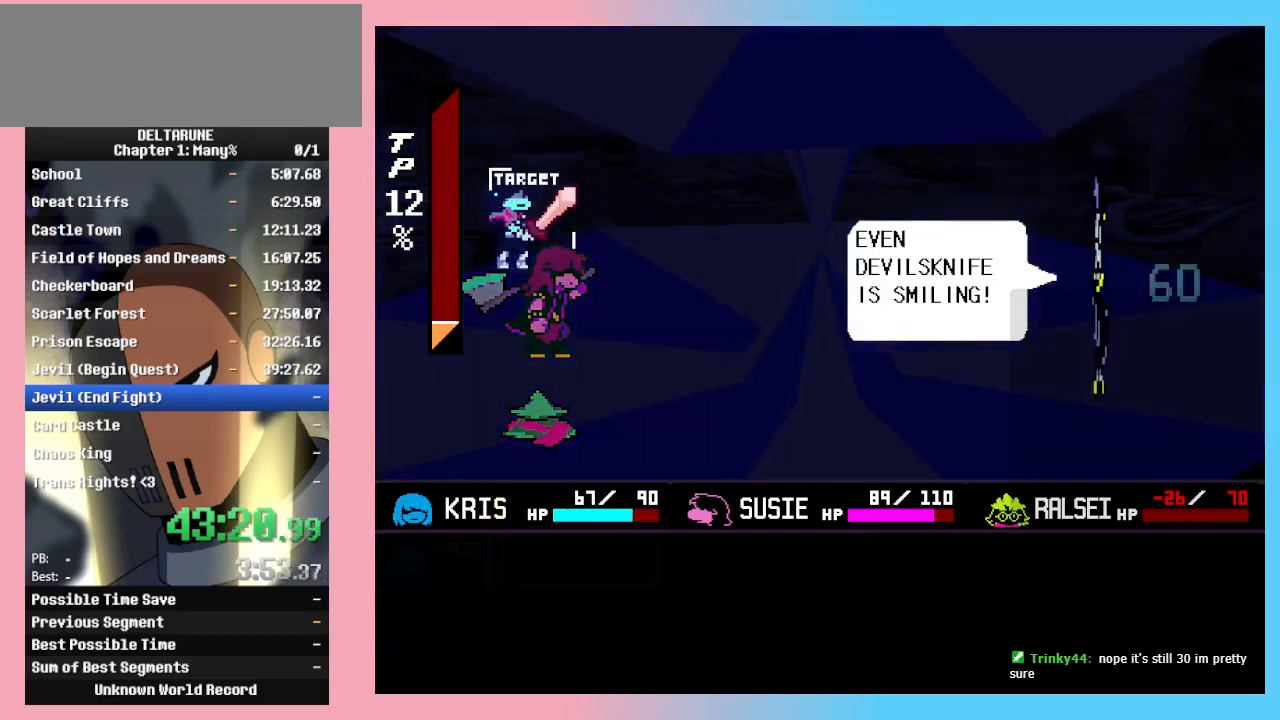
{"keys": [], "events": [[33, "return", "up"], [33, "z", "up"], [67, "return", "down"], [133, "z", "down"], [167, "return", "up"], [233, "return", "down"], [233, "z", "up"], [267, "z", "down"], [300, "return", "up"], [367, "return", "down"], [367, "z", "up"], [400, "z", "down"], [467, "return", "up"], [500, "z", "up"]]}
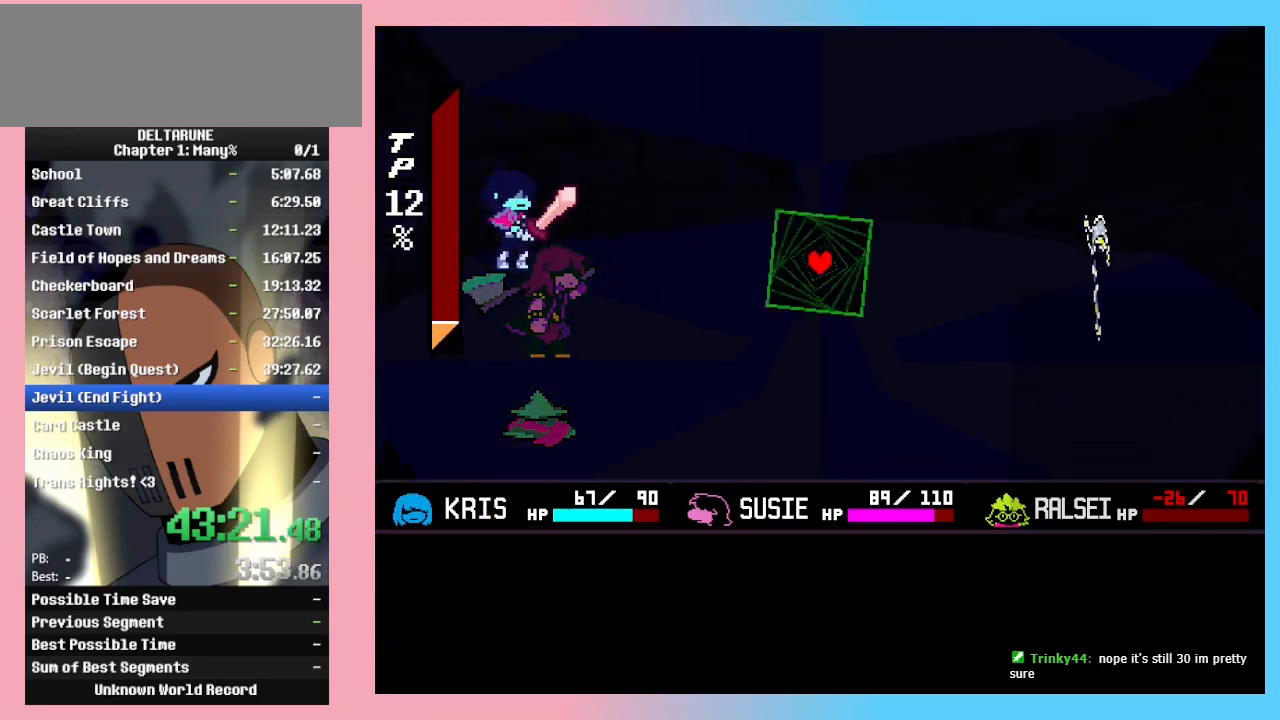
{"keys": ["left"], "events": [[33, "z", "down"], [167, "z", "up"], [233, "down", "down"], [367, "left", "down"], [433, "down", "up"]]}
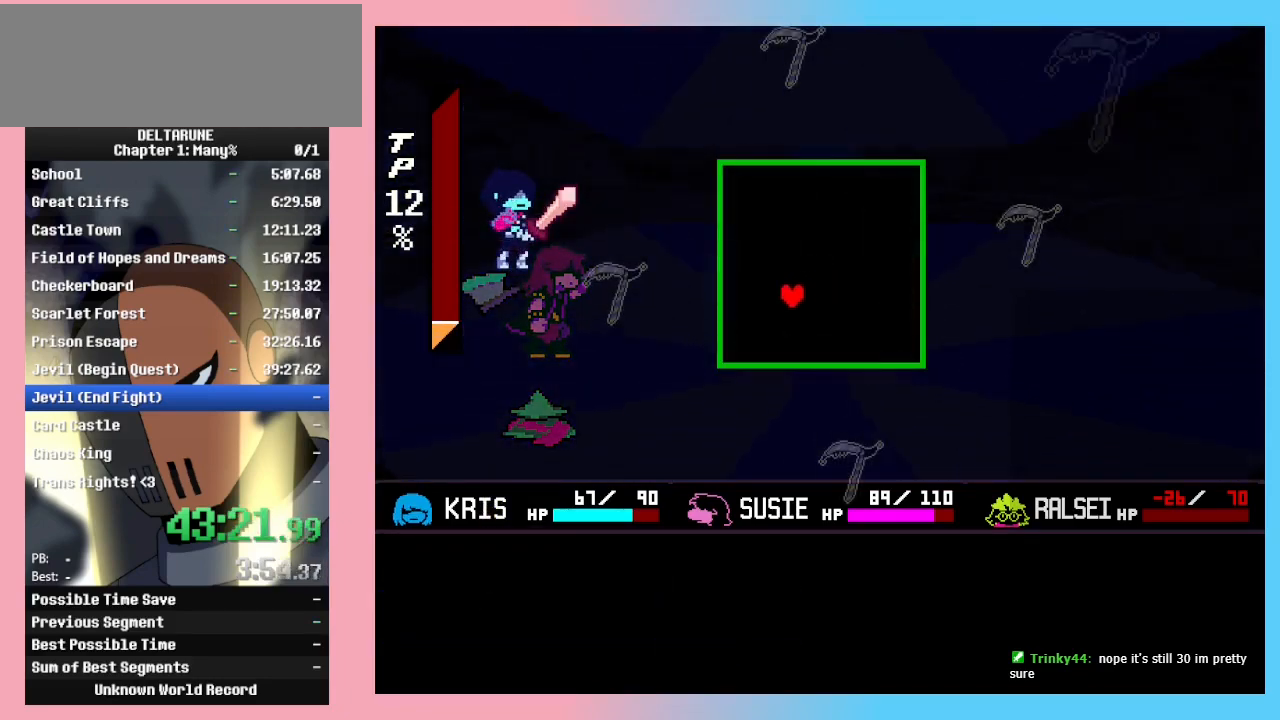
{"keys": ["up"], "events": [[67, "up", "down"], [500, "left", "up"]]}
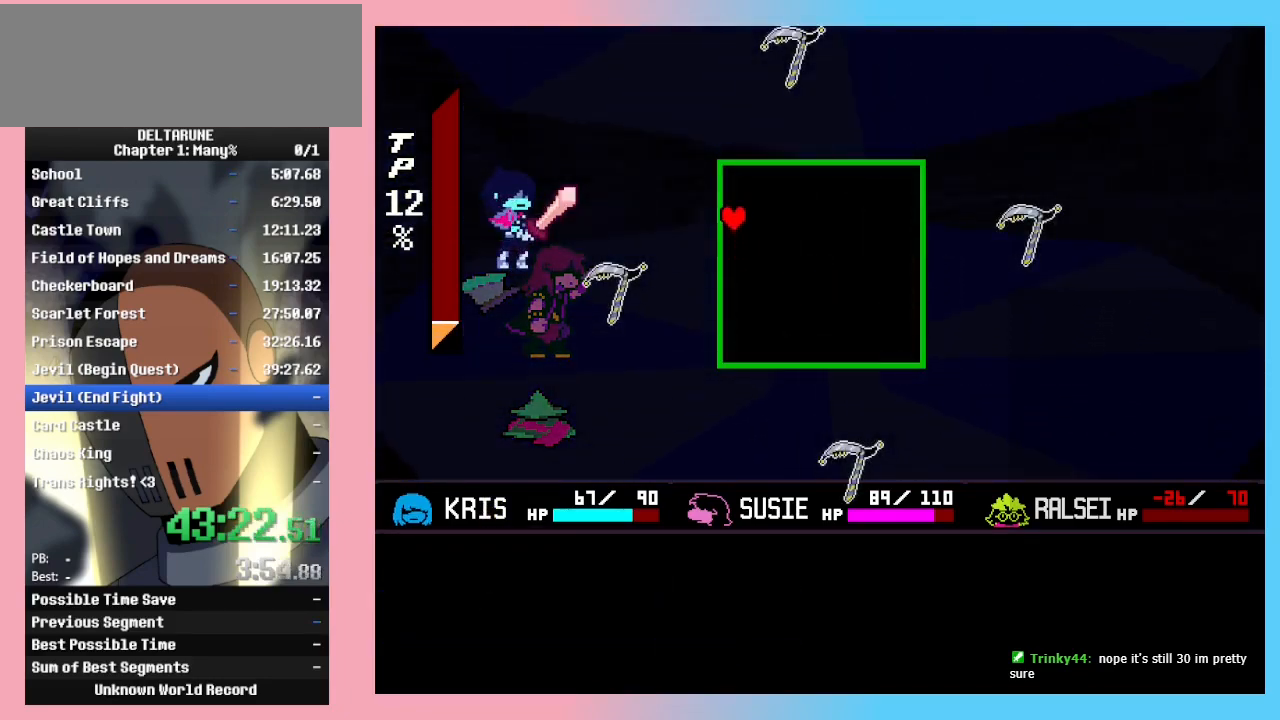
{"keys": ["right"], "events": [[33, "up", "up"], [133, "up", "down"], [167, "up", "up"], [267, "up", "down"], [300, "right", "down"], [467, "up", "up"]]}
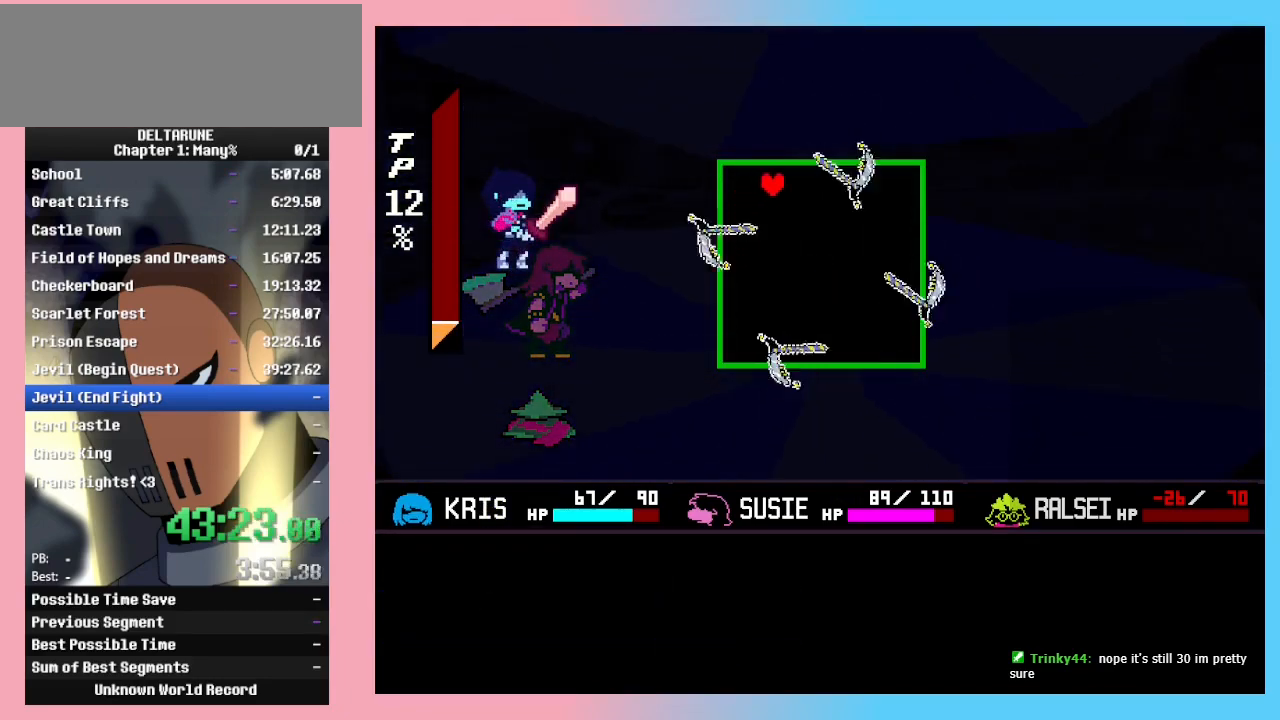
{"keys": ["right"], "events": [[133, "right", "up"], [267, "right", "down"]]}
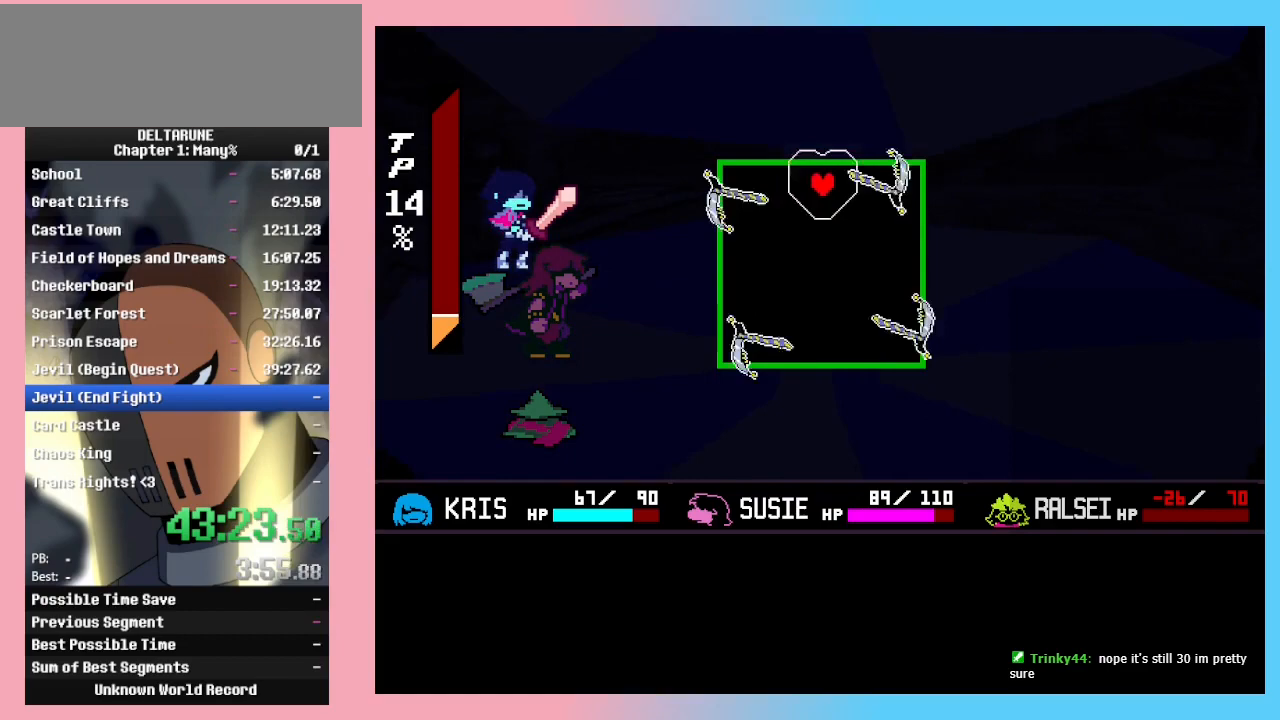
{"keys": ["right"], "events": [[167, "down", "down"], [200, "right", "up"], [400, "right", "down"], [500, "down", "up"]]}
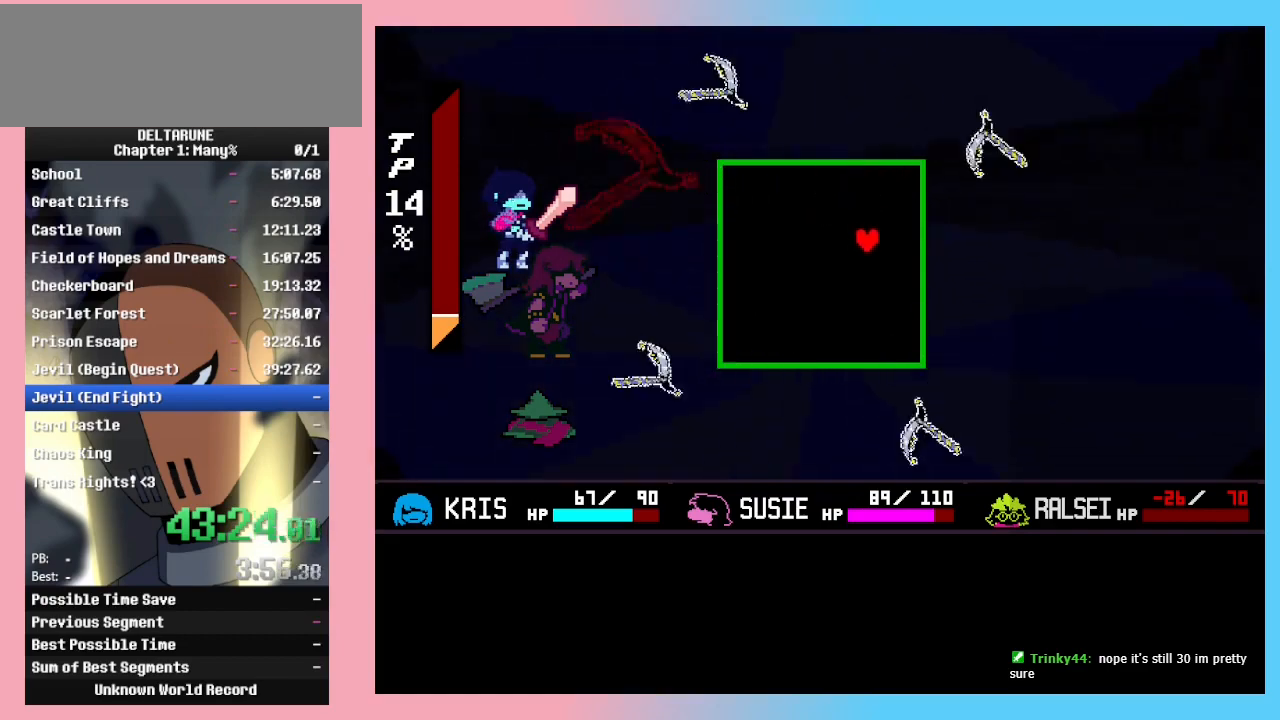
{"keys": ["right"], "events": [[33, "right", "up"], [133, "up", "down"], [267, "up", "up"], [333, "right", "down"], [367, "up", "down"], [500, "up", "up"]]}
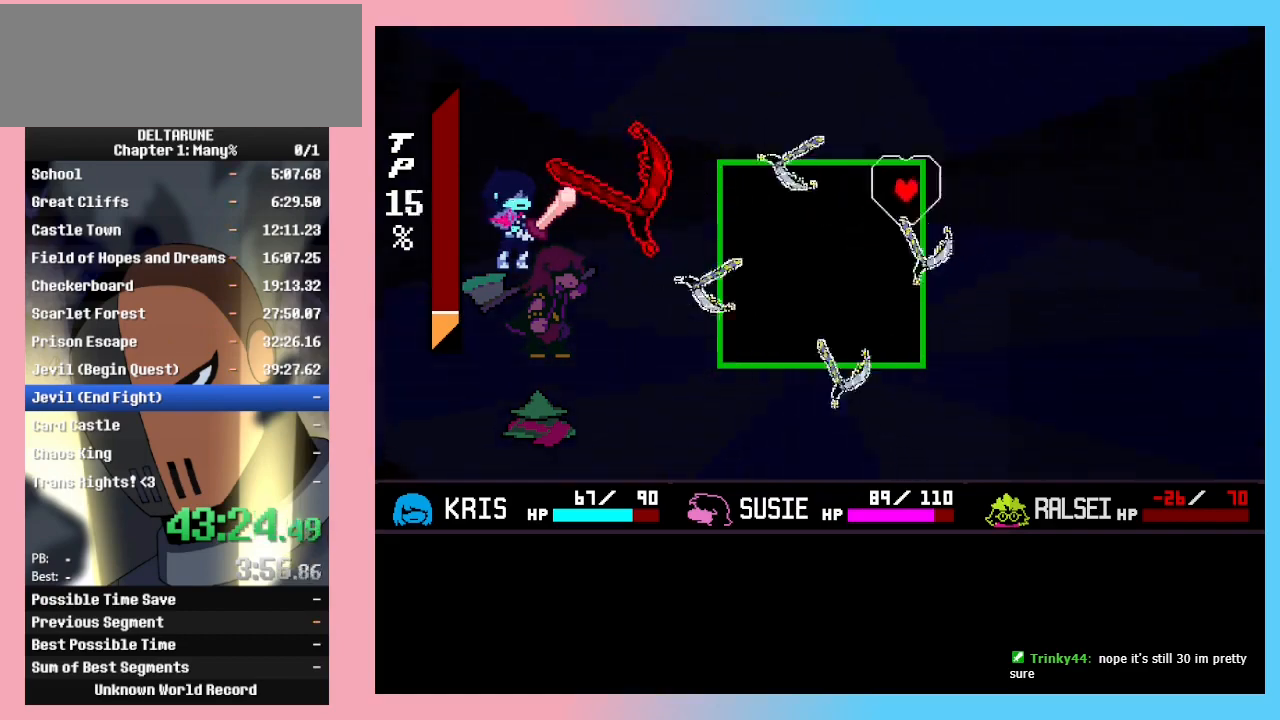
{"keys": ["down"], "events": [[133, "down", "down"], [200, "right", "up"], [233, "down", "up"], [333, "down", "down"], [433, "down", "up"], [467, "down", "down"]]}
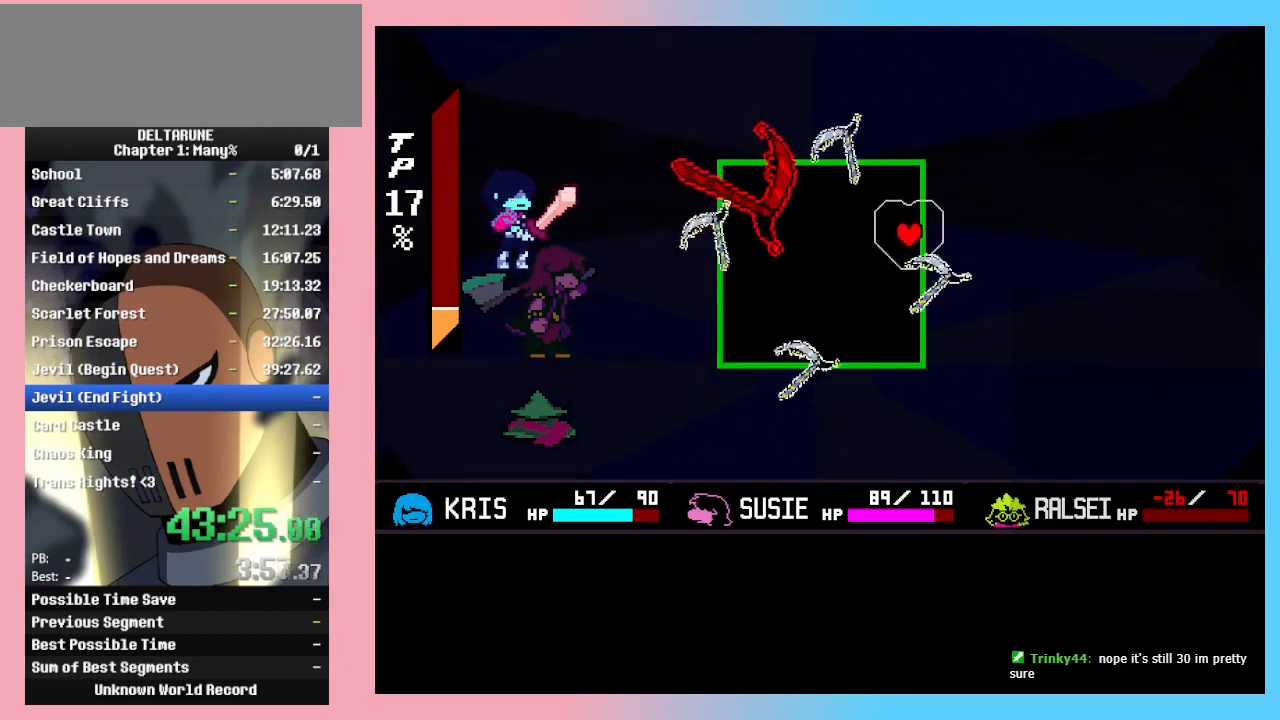
{"keys": ["left"], "events": [[67, "down", "up"], [100, "down", "down"], [200, "down", "up"], [233, "down", "down"], [333, "down", "up"], [467, "left", "down"]]}
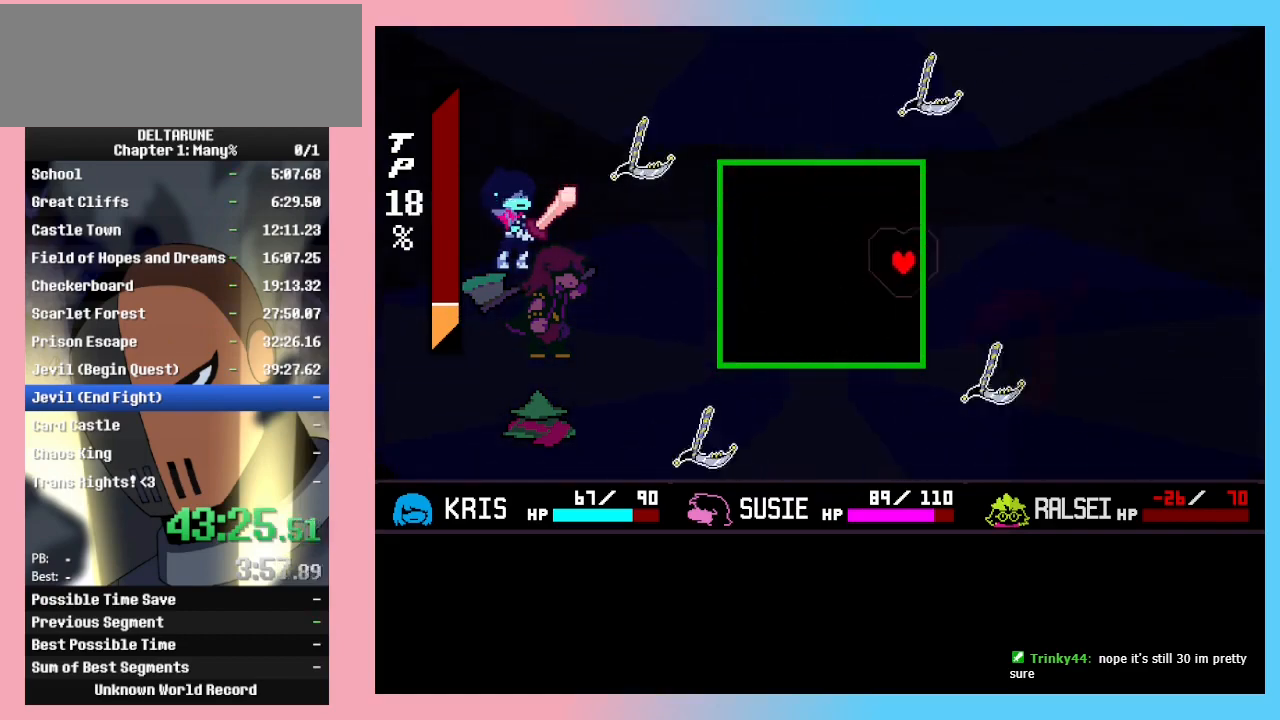
{"keys": ["right", "up"], "events": [[167, "up", "down"], [300, "left", "up"], [500, "right", "down"]]}
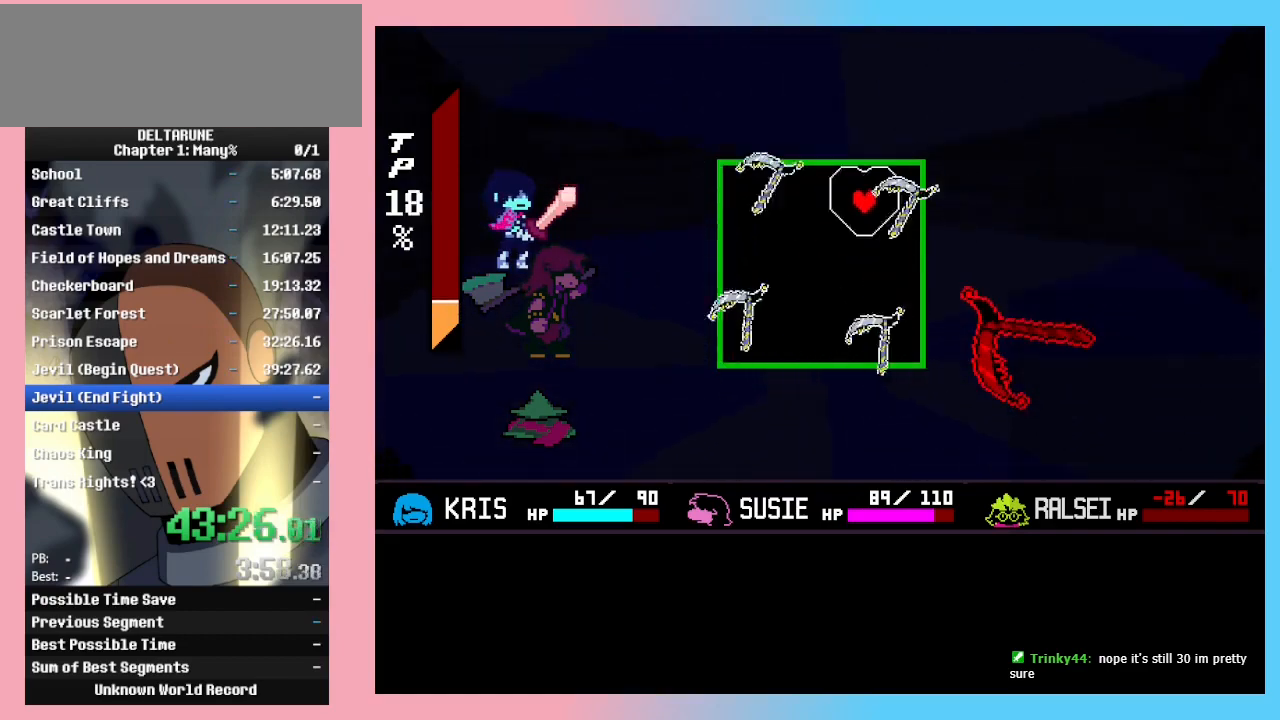
{"keys": ["right"], "events": [[67, "up", "up"], [100, "right", "up"], [200, "up", "down"], [333, "up", "up"], [500, "right", "down"]]}
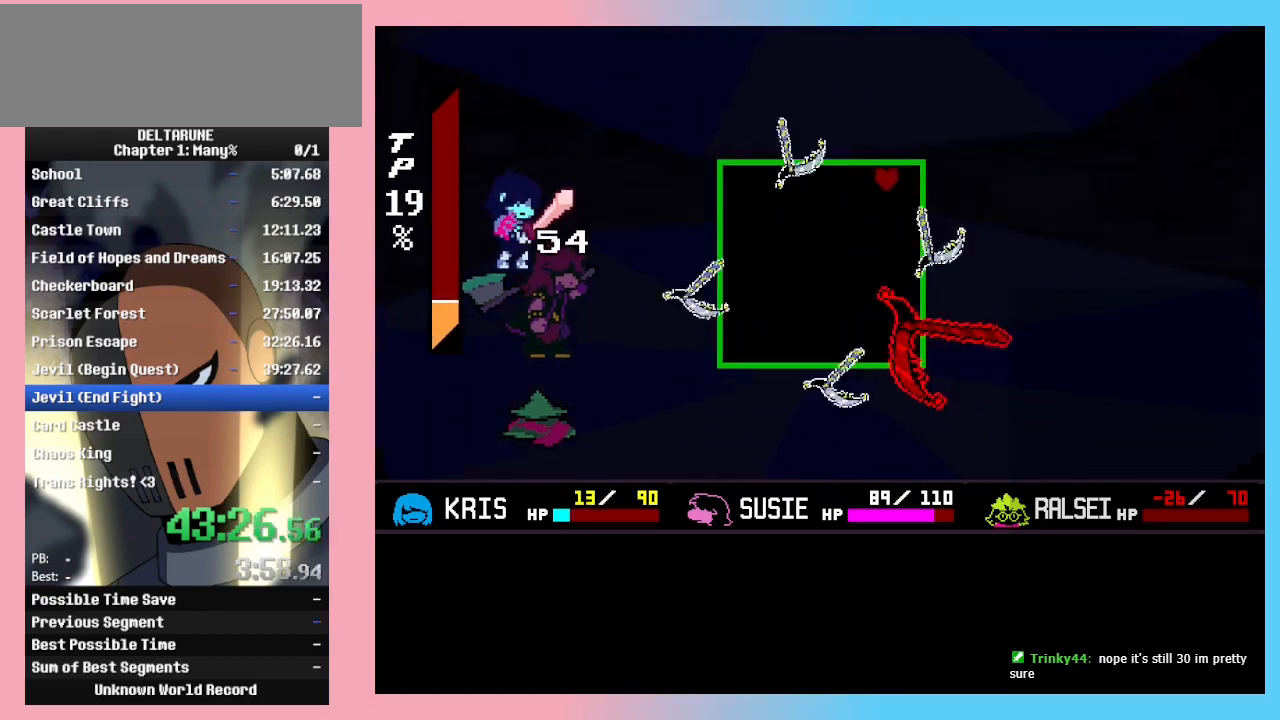
{"keys": ["right"], "events": [[100, "right", "up"], [167, "down", "down"], [333, "down", "up"], [433, "right", "down"]]}
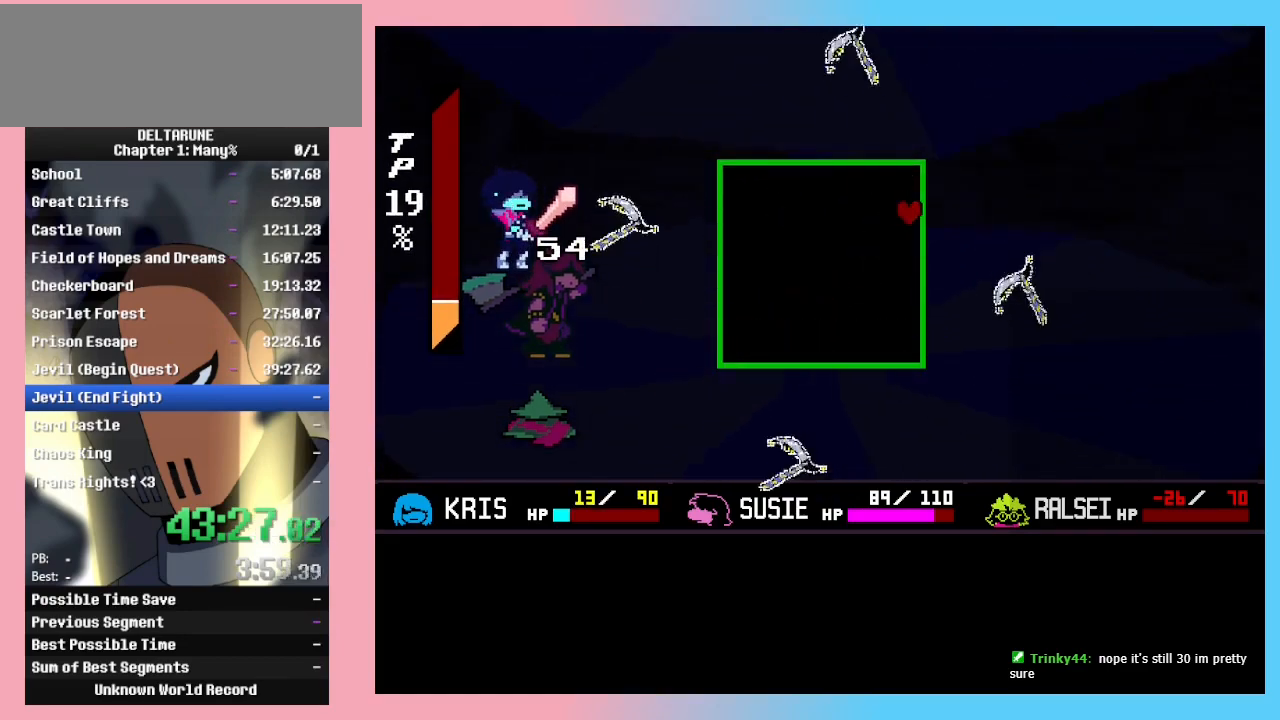
{"keys": ["down"], "events": [[33, "right", "up"], [133, "right", "down"], [233, "right", "up"], [267, "down", "down"], [367, "down", "up"], [400, "down", "down"]]}